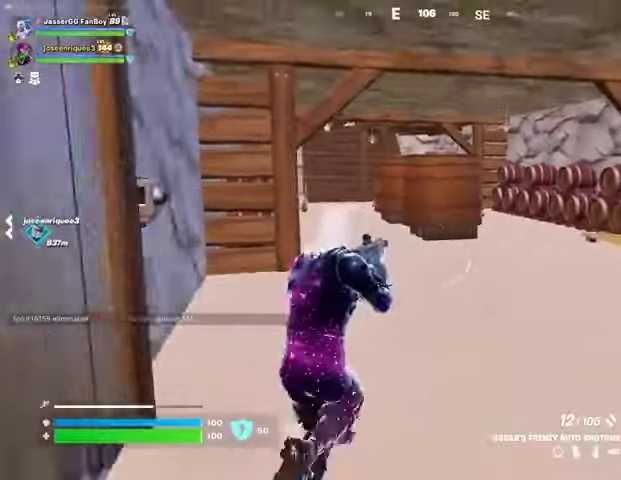
Gameplay with a controller (PlayStation layout); each line is a JSON object with the inputs held at the frame after it (dt_ms = milliseconds from this image to that frame). "button_events" lists button changes between this image and that frame as [ms after this image, input, new state], when the widget could be followed in between (sticks are given only as held states).
{"dt_ms": 500, "buttons": ["DPAD_RIGHT"], "left_stick": "center", "right_stick": "center", "button_events": [[300, "DPAD_UP", "down"], [400, "DPAD_RIGHT", "down"], [400, "DPAD_UP", "up"]]}
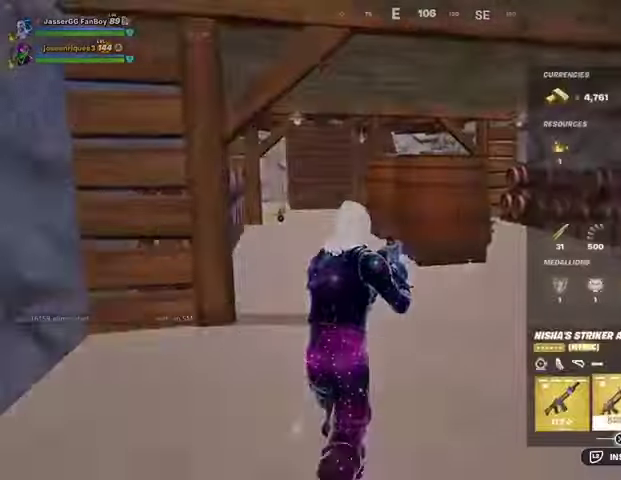
{"dt_ms": 500, "buttons": ["CROSS"], "left_stick": "center", "right_stick": "center", "button_events": [[33, "DPAD_RIGHT", "up"], [133, "DPAD_RIGHT", "down"], [200, "DPAD_RIGHT", "up"], [333, "DPAD_RIGHT", "down"], [367, "DPAD_RIGHT", "up"], [500, "CROSS", "down"]]}
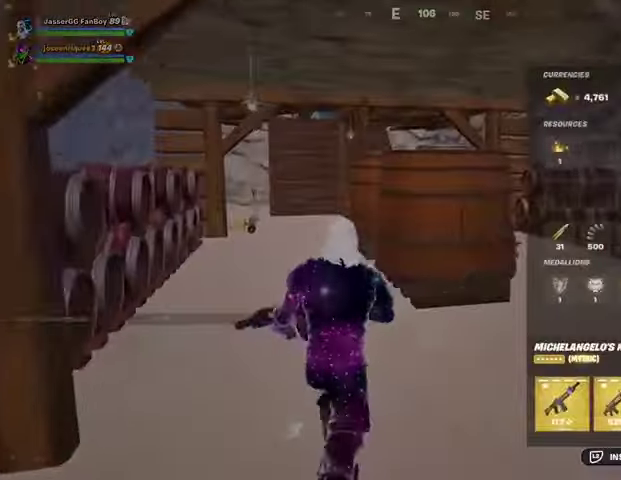
{"dt_ms": 500, "buttons": [], "left_stick": "center", "right_stick": "left", "button_events": [[67, "CROSS", "up"], [167, "DPAD_RIGHT", "down"], [233, "CROSS", "down"], [233, "DPAD_RIGHT", "up"], [300, "CROSS", "up"], [333, "CIRCLE", "down"], [433, "CIRCLE", "up"]]}
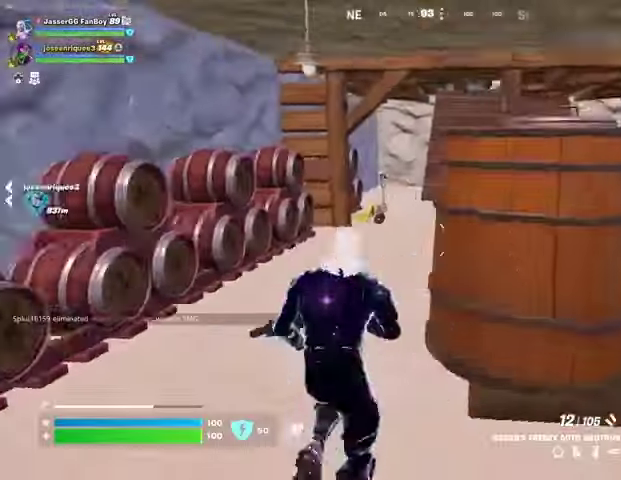
{"dt_ms": 500, "buttons": [], "left_stick": "center", "right_stick": "center", "button_events": []}
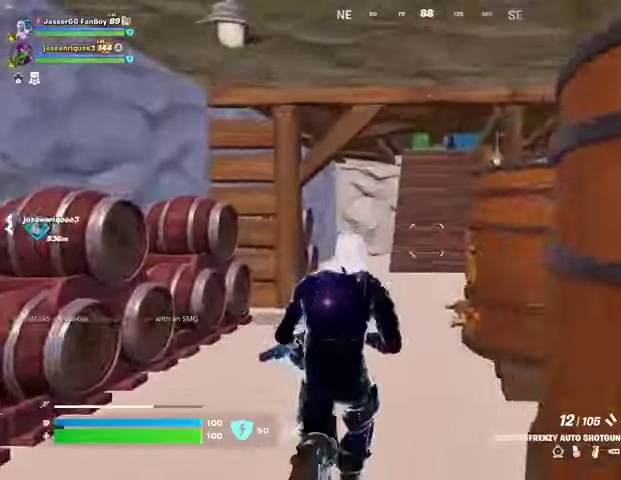
{"dt_ms": 500, "buttons": ["DPAD_RIGHT"], "left_stick": "center", "right_stick": "center", "button_events": [[33, "DPAD_UP", "down"], [100, "DPAD_RIGHT", "down"], [100, "DPAD_UP", "up"], [233, "DPAD_RIGHT", "up"], [300, "DPAD_RIGHT", "down"], [400, "CROSS", "down"], [400, "DPAD_RIGHT", "up"], [467, "CROSS", "up"], [500, "DPAD_RIGHT", "down"]]}
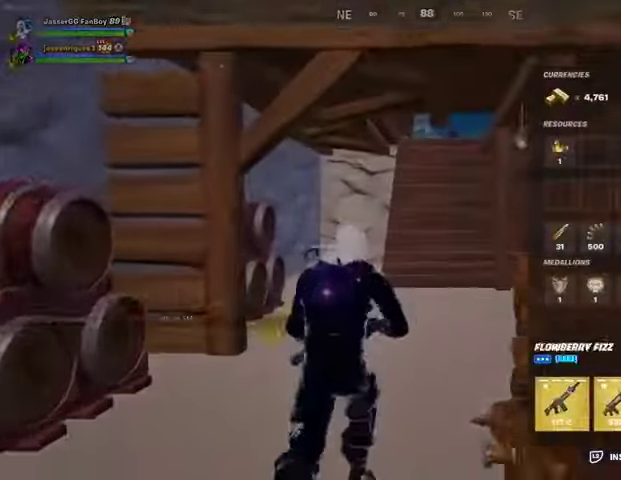
{"dt_ms": 1000, "buttons": [], "left_stick": "up-right", "right_stick": "center", "button_events": [[67, "CROSS", "down"], [67, "DPAD_RIGHT", "up"], [133, "CROSS", "up"], [167, "CIRCLE", "down"], [267, "CIRCLE", "up"], [733, "L3", "down"], [833, "L3", "up"]]}